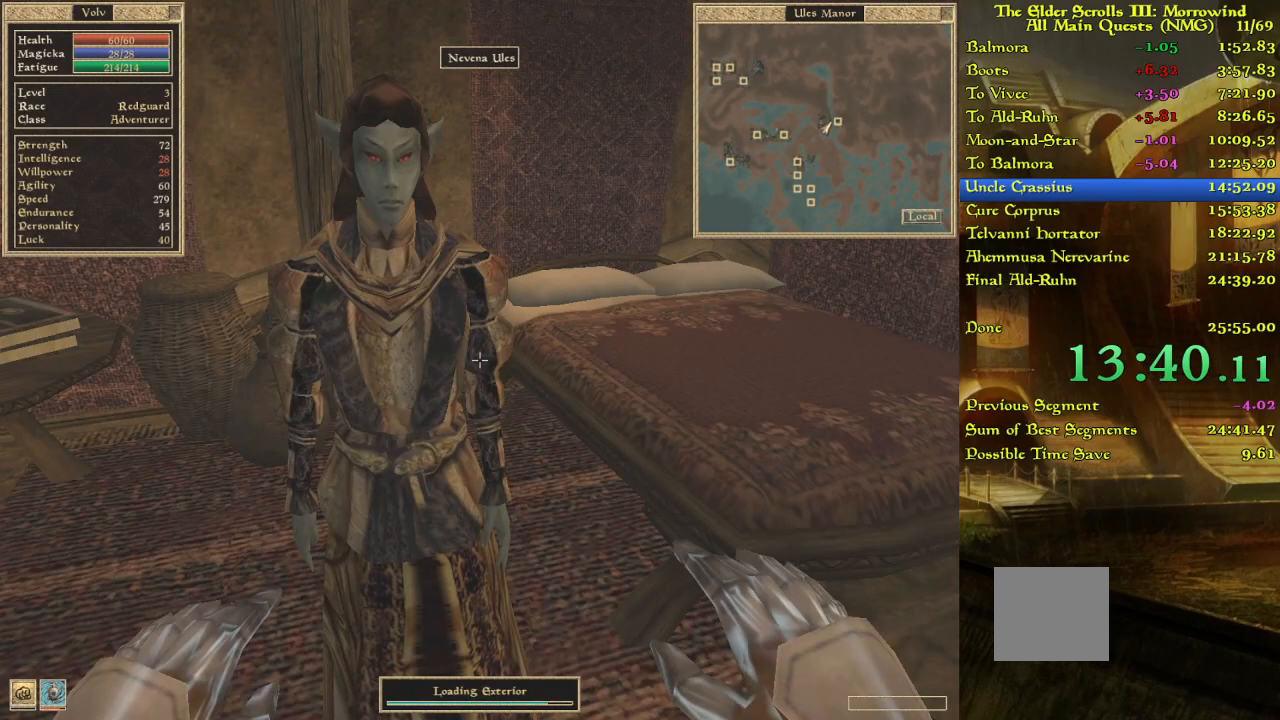
Gameplay with keyboard; each line is a JSON object with the keys held at the frame after it. "events" lists presses ("down") and releases ("up") of "w" between this image and that frame as [ms after this image, input, new state], when the widget could be followed in between. No other keys are recorded. Mouse input is not recorded.
{"keys": ["w"], "events": []}
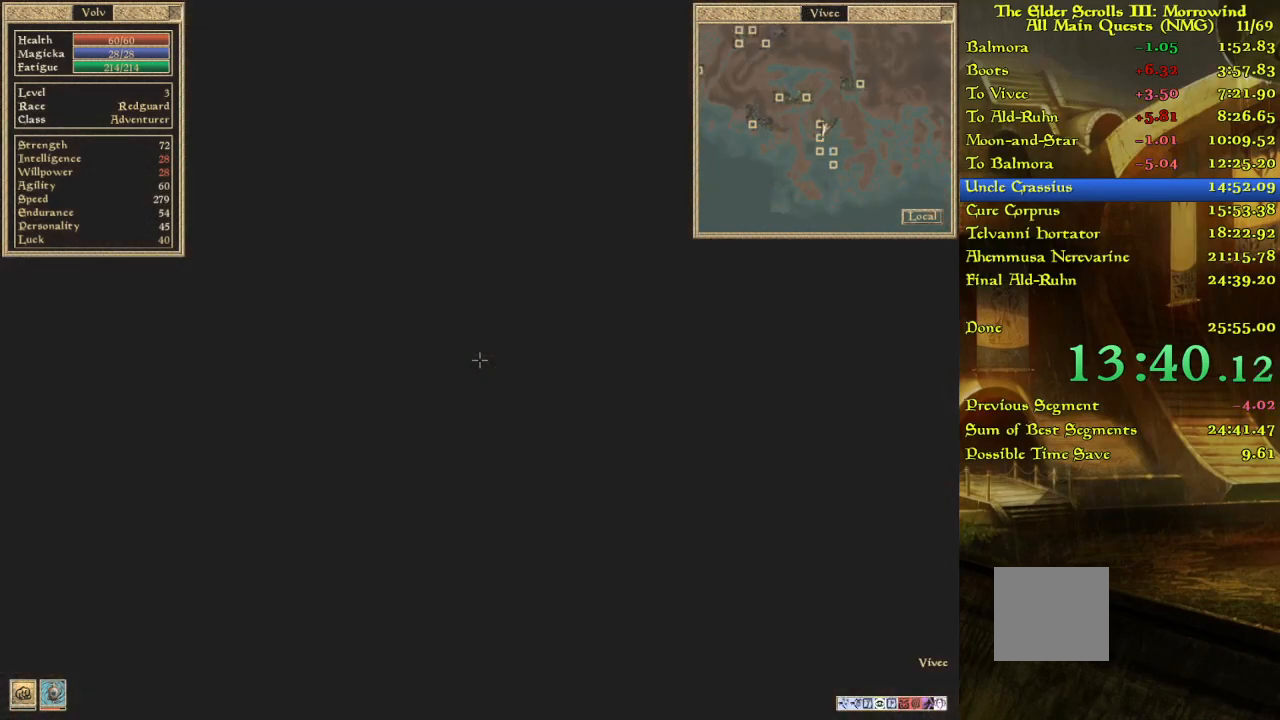
{"keys": [], "events": [[300, "w", "up"]]}
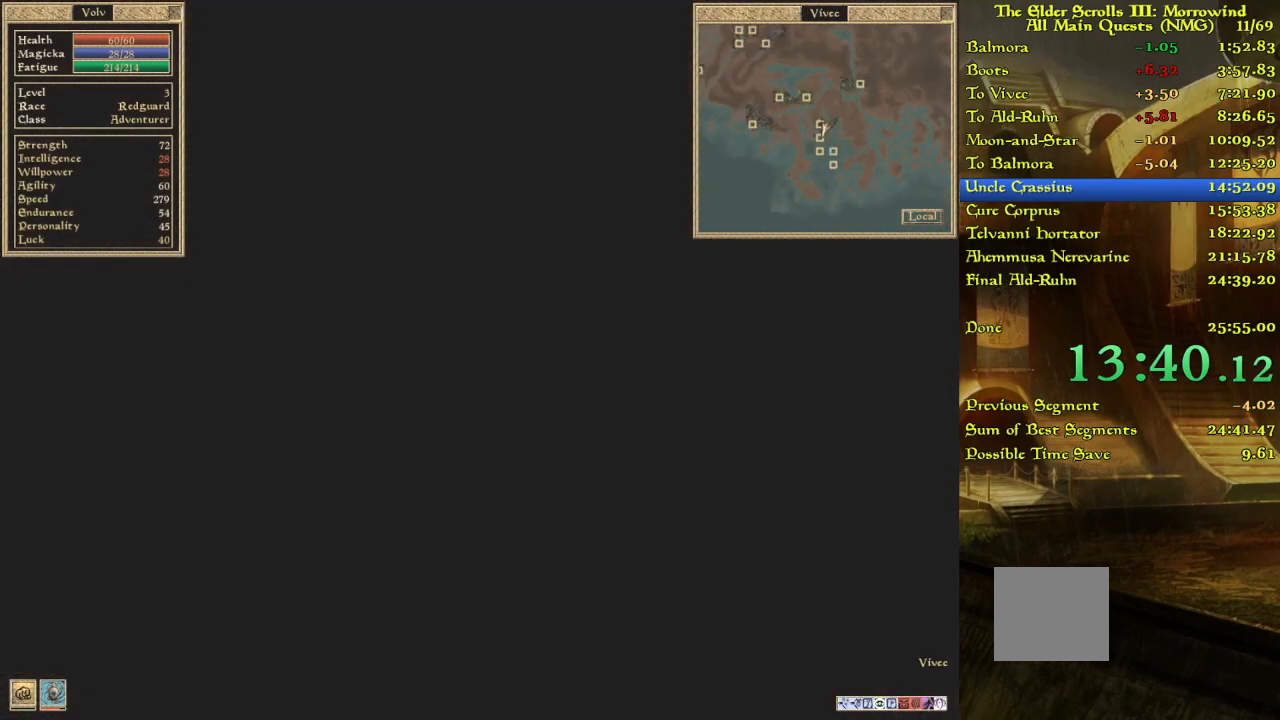
{"keys": ["w"], "events": [[100, "w", "down"]]}
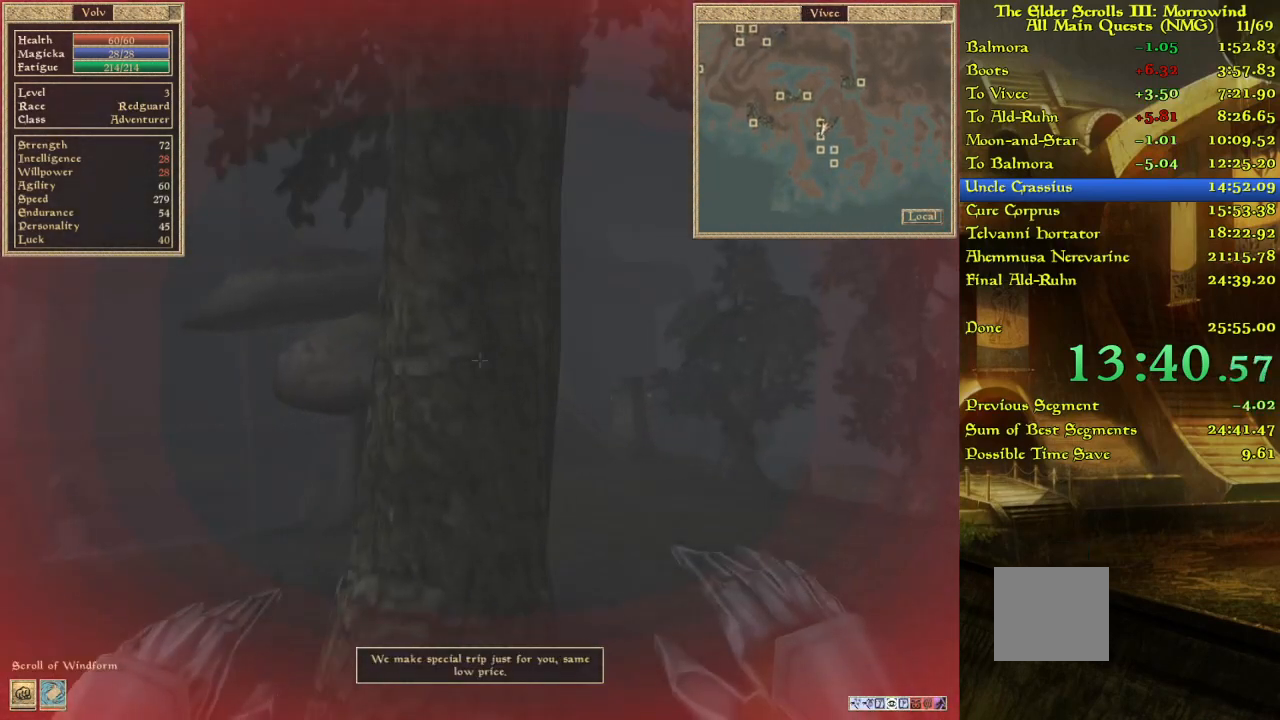
{"keys": ["w"], "events": []}
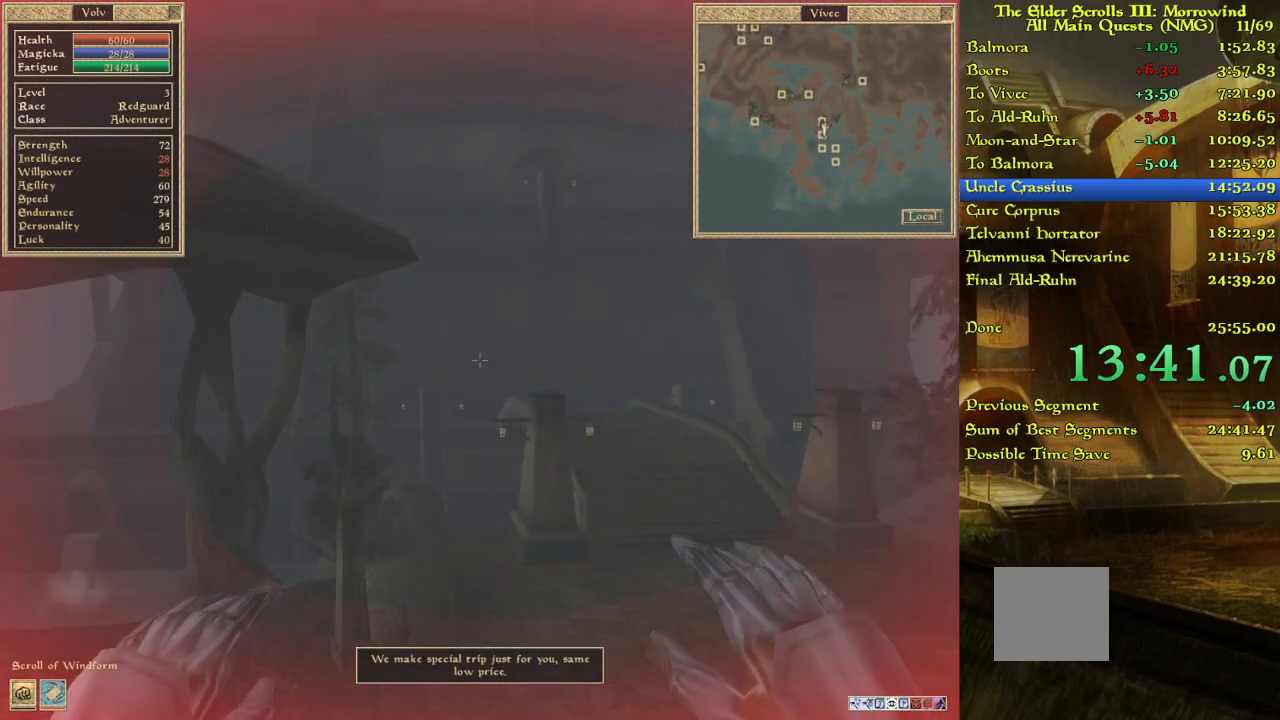
{"keys": ["w"], "events": []}
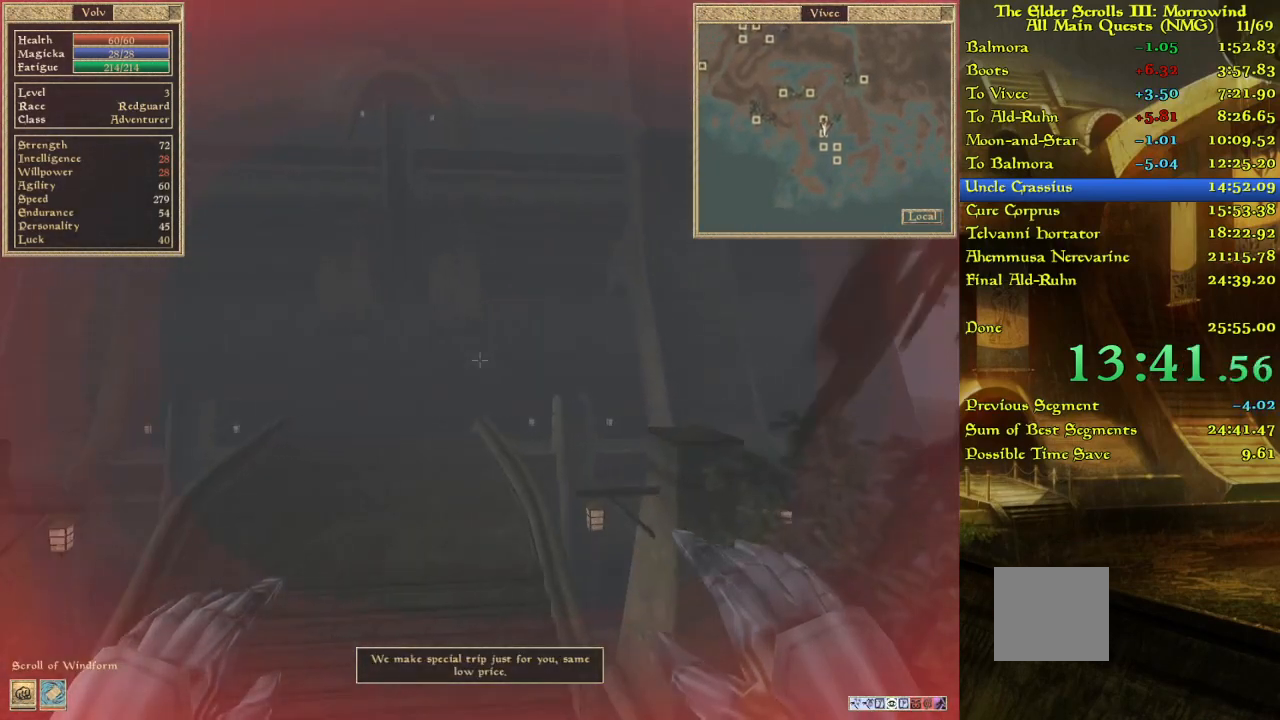
{"keys": ["w"], "events": []}
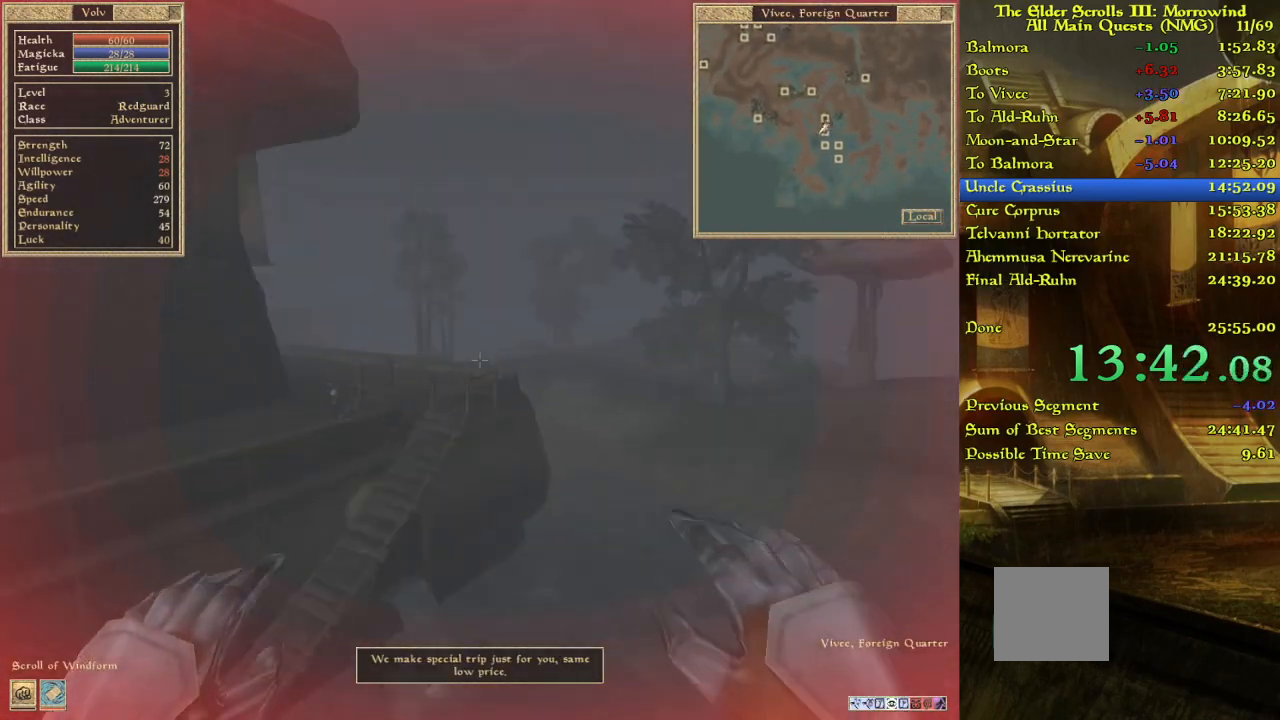
{"keys": ["w"], "events": []}
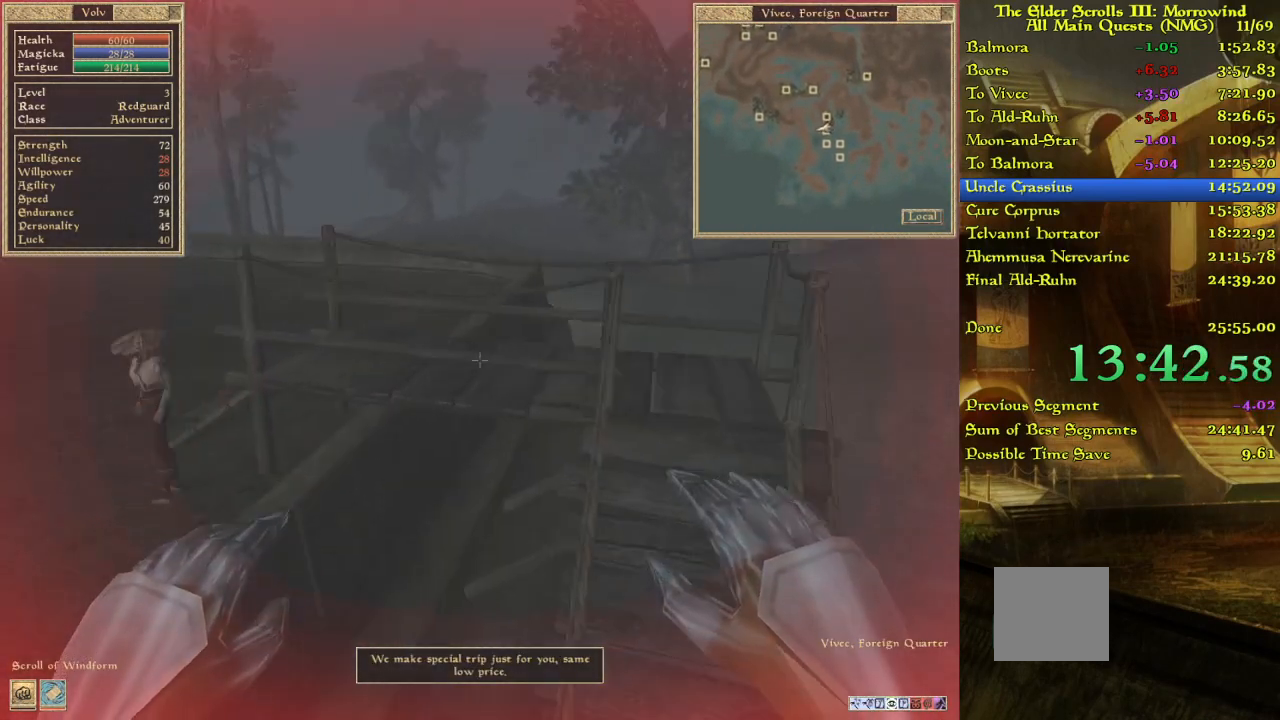
{"keys": [], "events": [[67, "w", "up"], [350, "w", "down"], [450, "w", "up"]]}
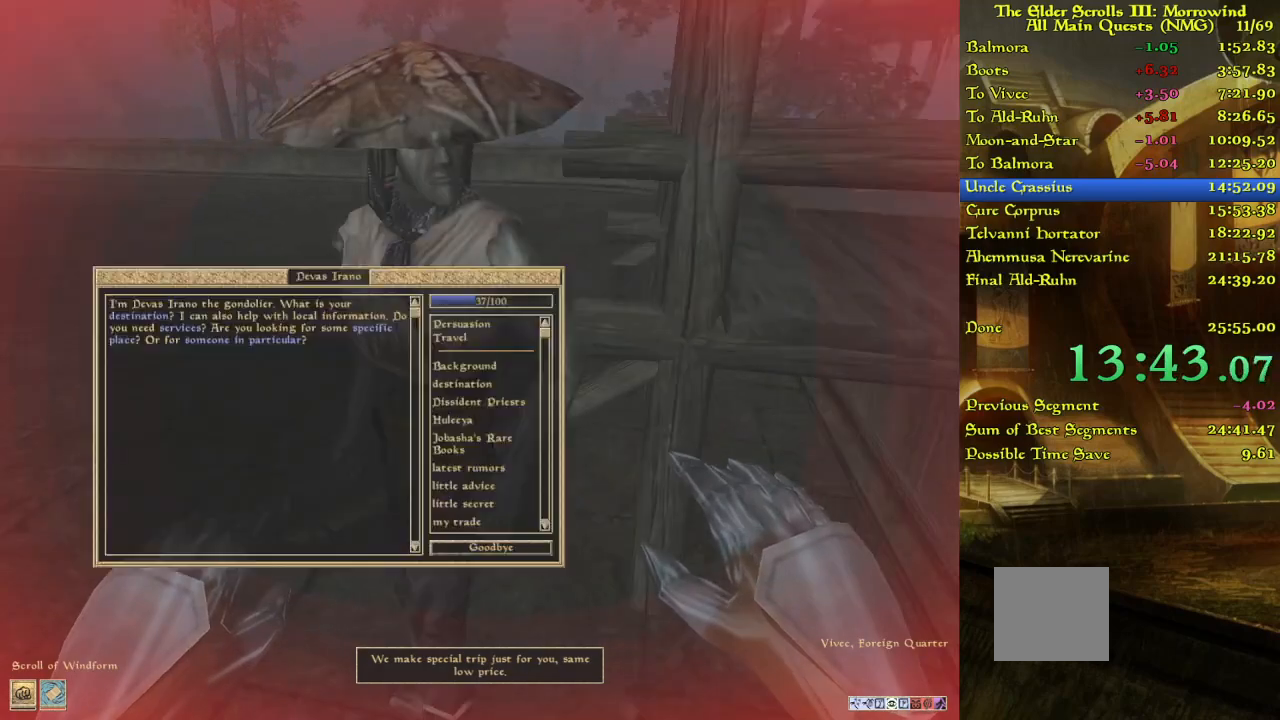
{"keys": [], "events": []}
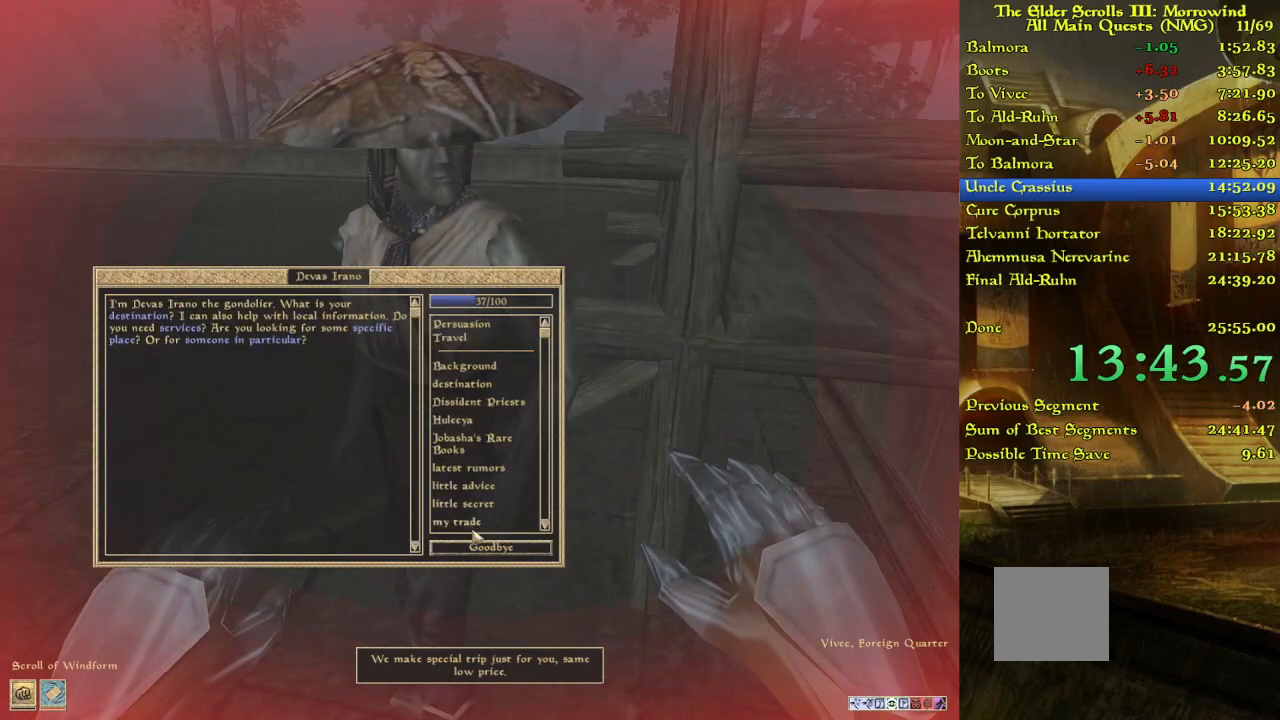
{"keys": [], "events": []}
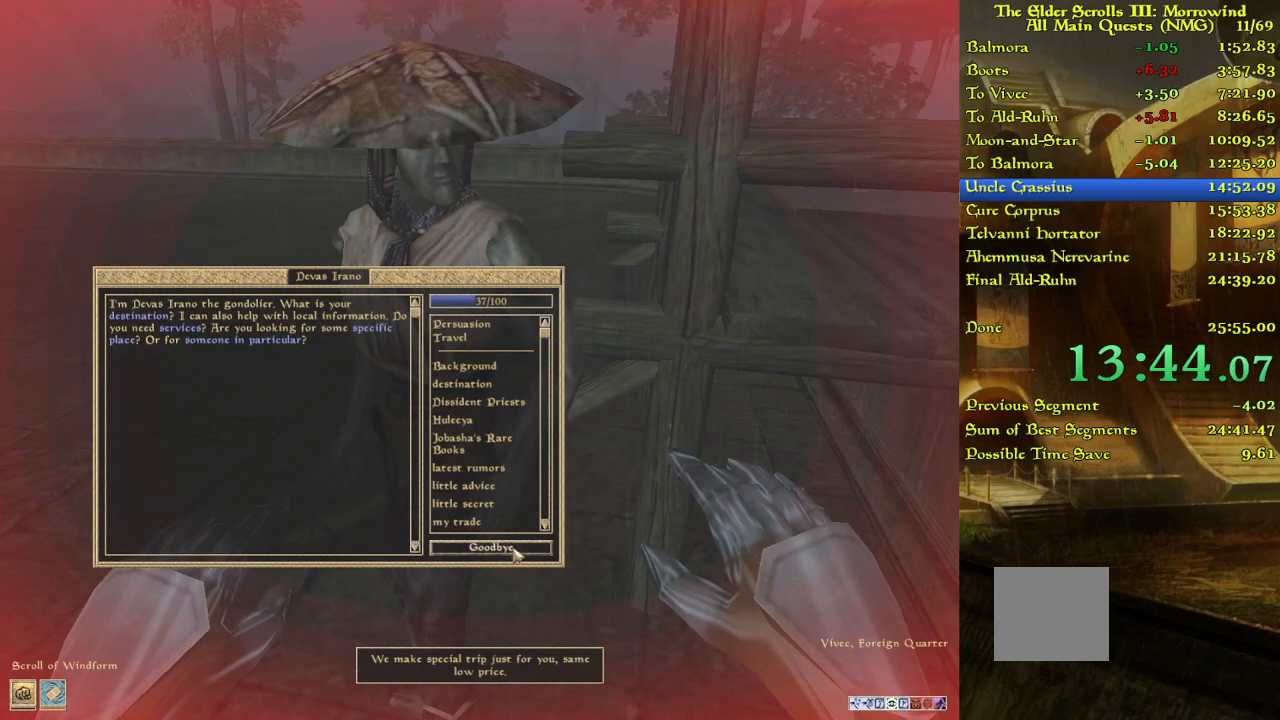
{"keys": [], "events": []}
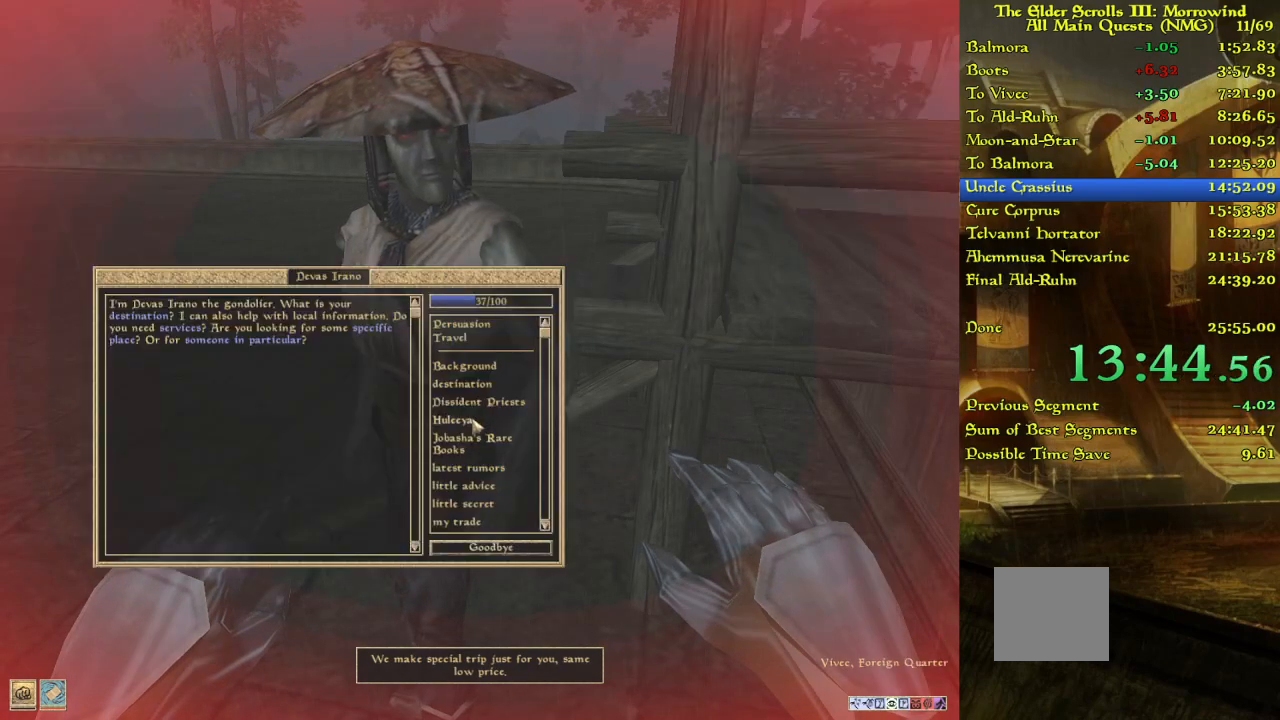
{"keys": [], "events": []}
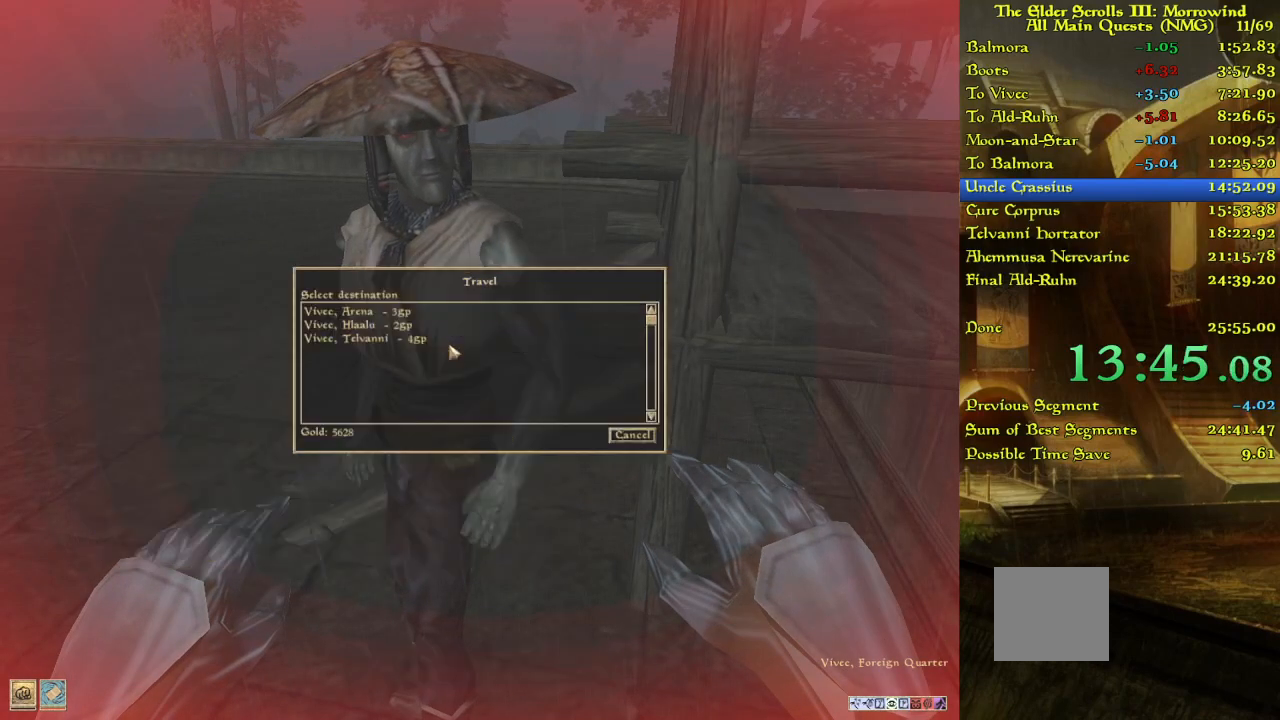
{"keys": ["w"], "events": [[433, "w", "down"]]}
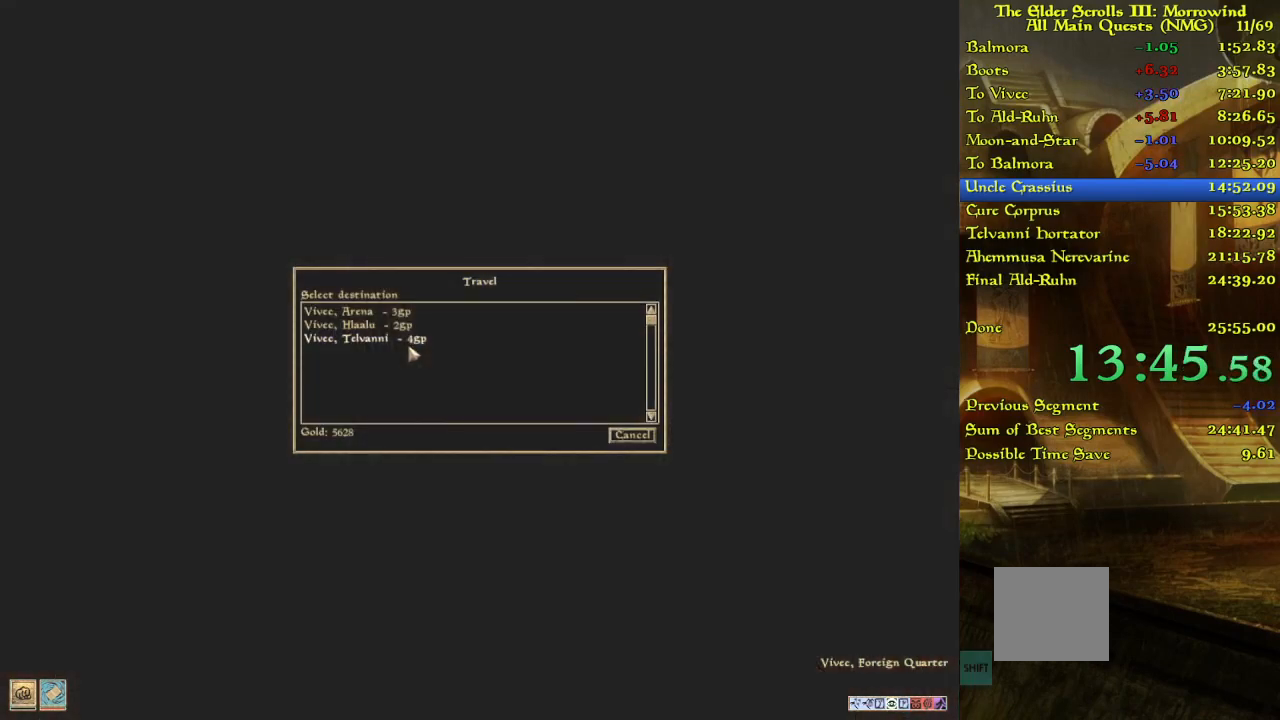
{"keys": ["w"], "events": []}
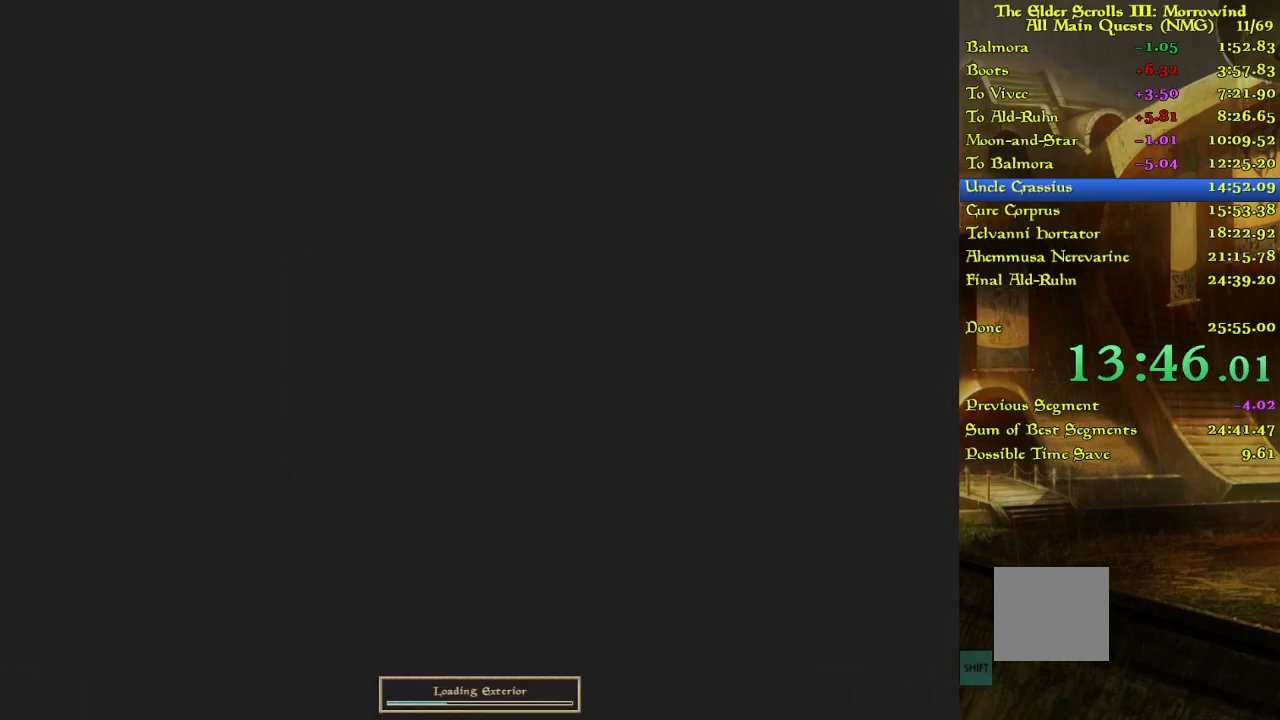
{"keys": [], "events": [[83, "w", "up"], [217, "w", "down"], [333, "w", "up"], [383, "w", "down"], [500, "w", "up"]]}
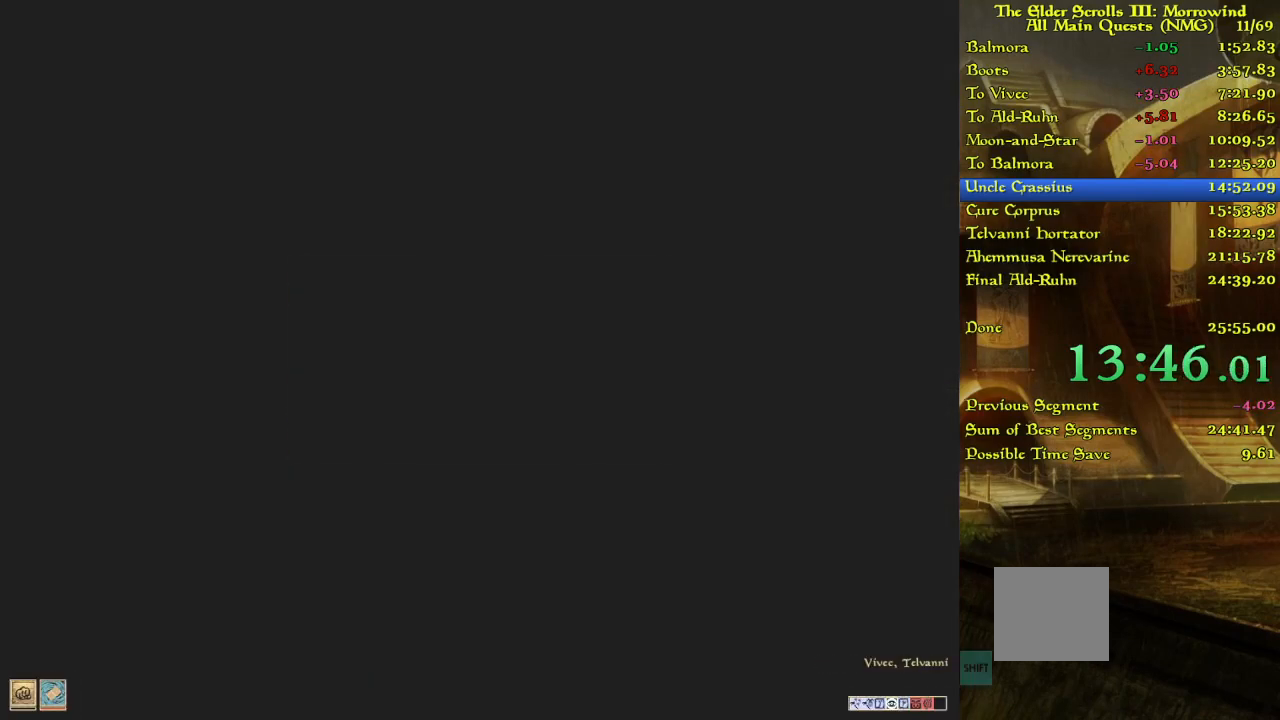
{"keys": [], "events": [[50, "w", "down"], [167, "w", "up"], [217, "w", "down"], [300, "w", "up"], [350, "w", "down"], [450, "w", "up"]]}
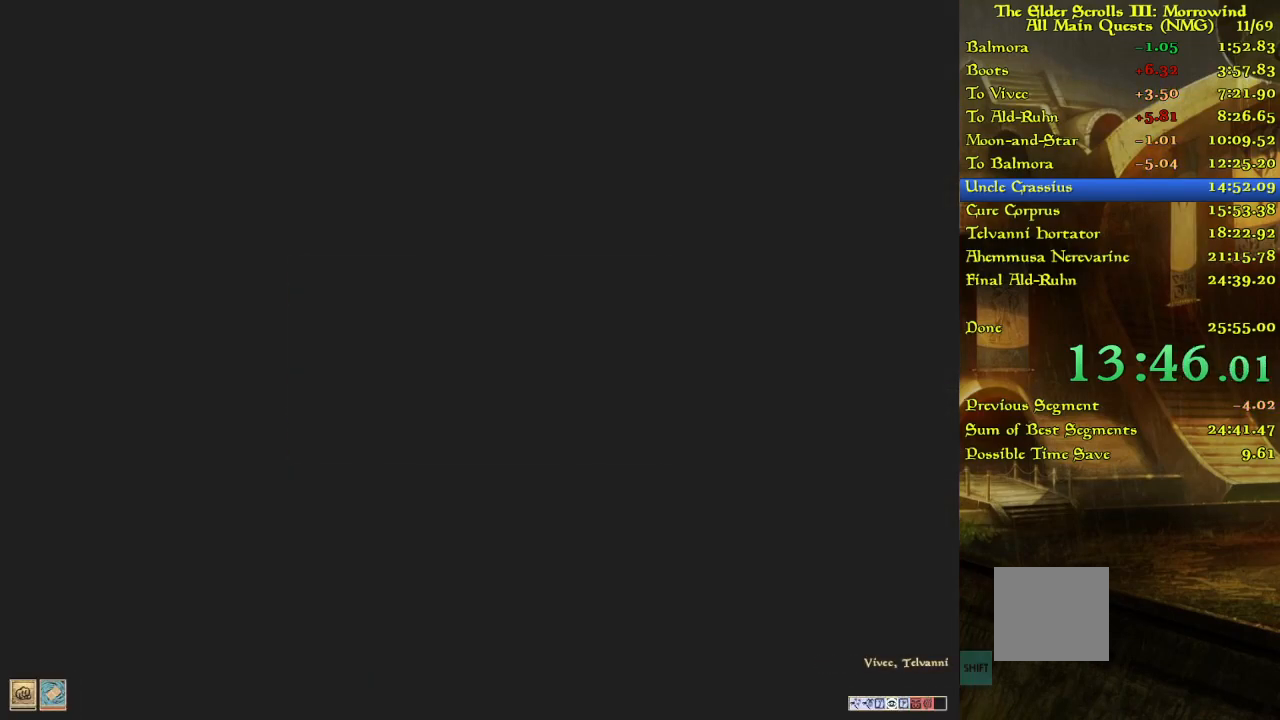
{"keys": ["w"], "events": [[433, "w", "down"]]}
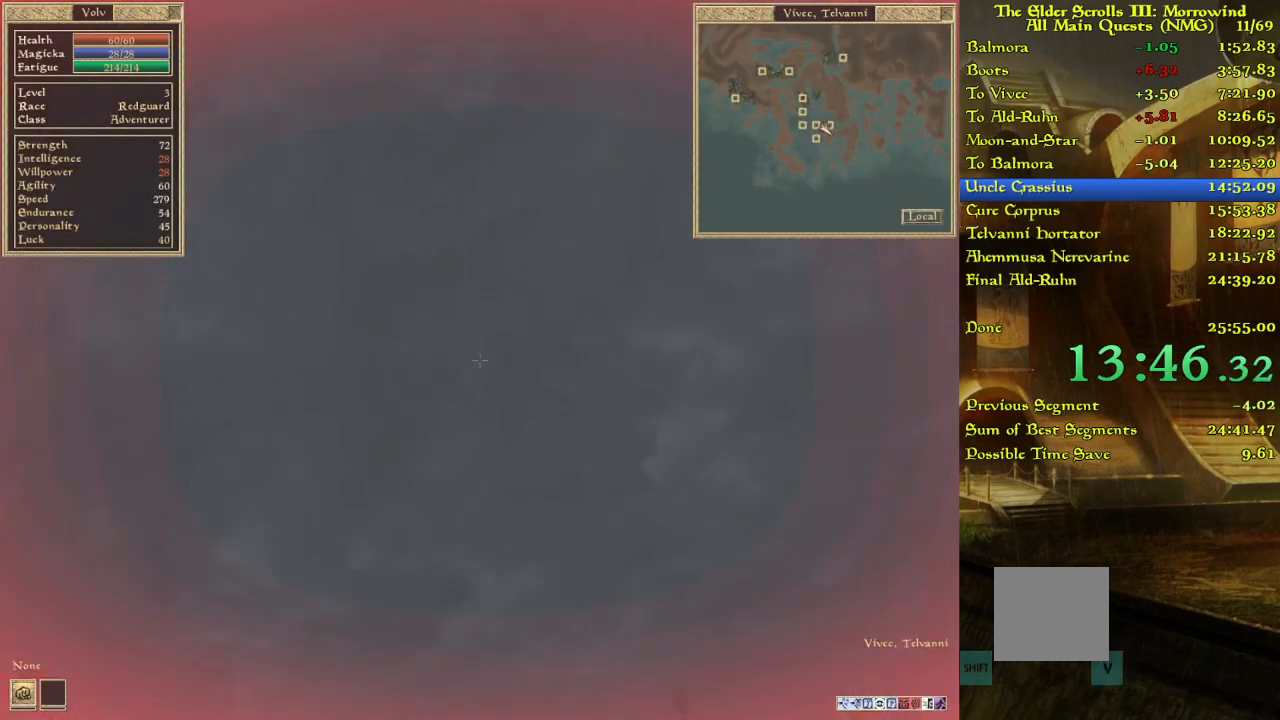
{"keys": ["w"], "events": []}
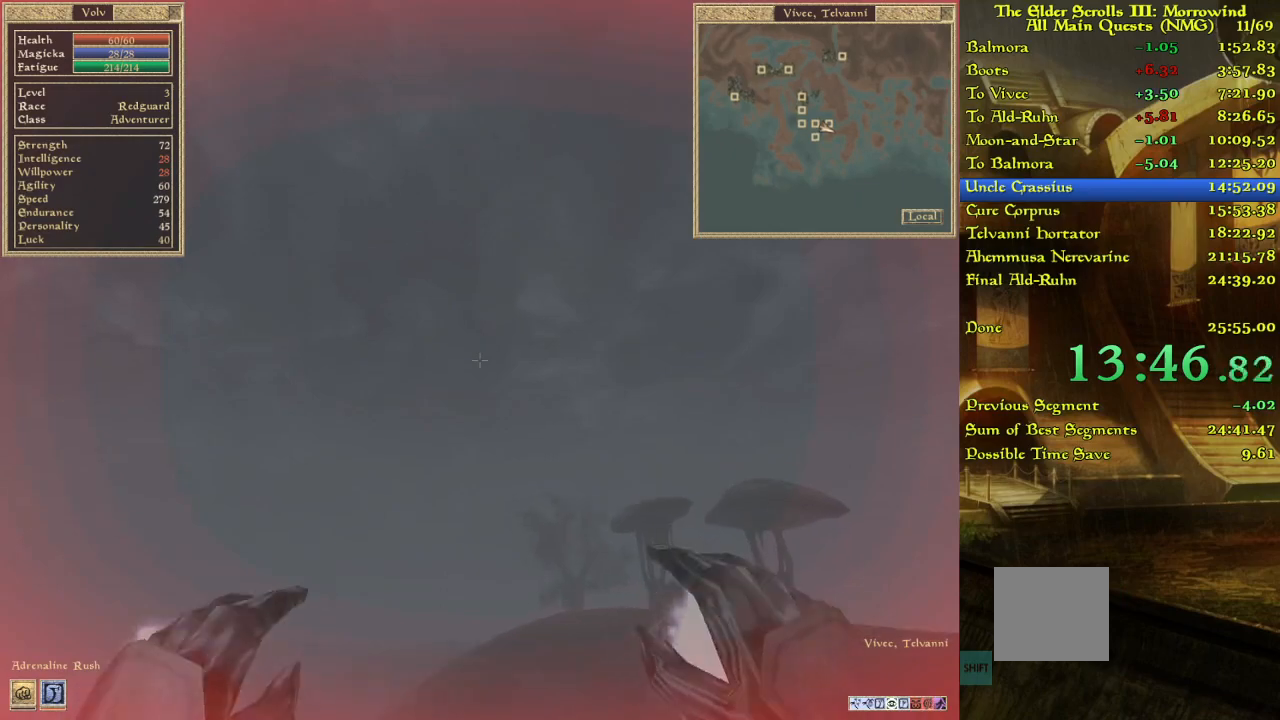
{"keys": ["w"], "events": []}
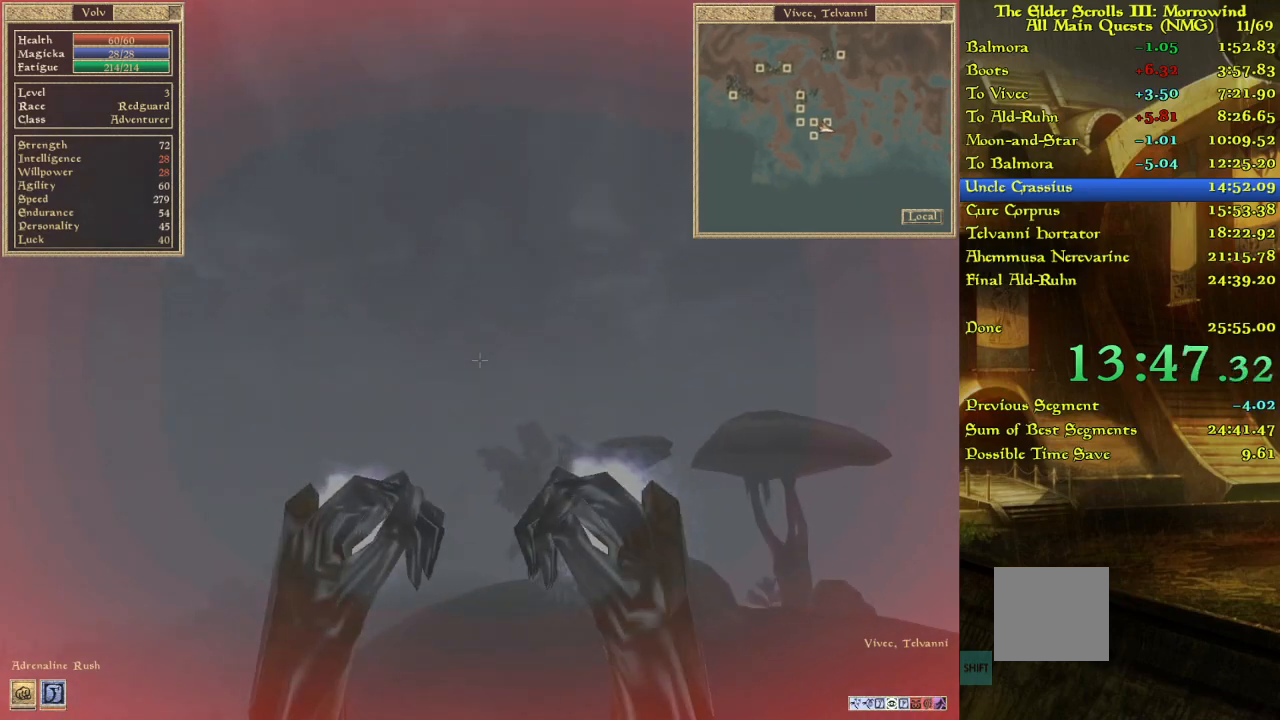
{"keys": ["w"], "events": []}
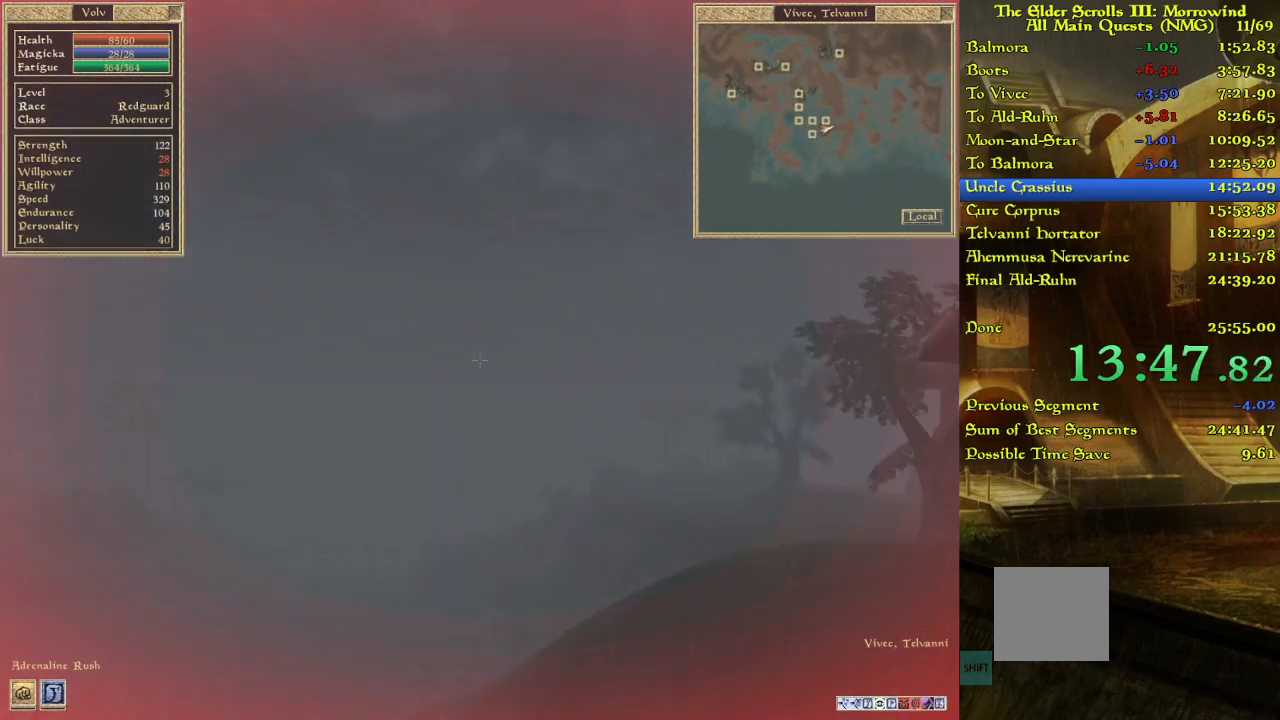
{"keys": ["w"], "events": []}
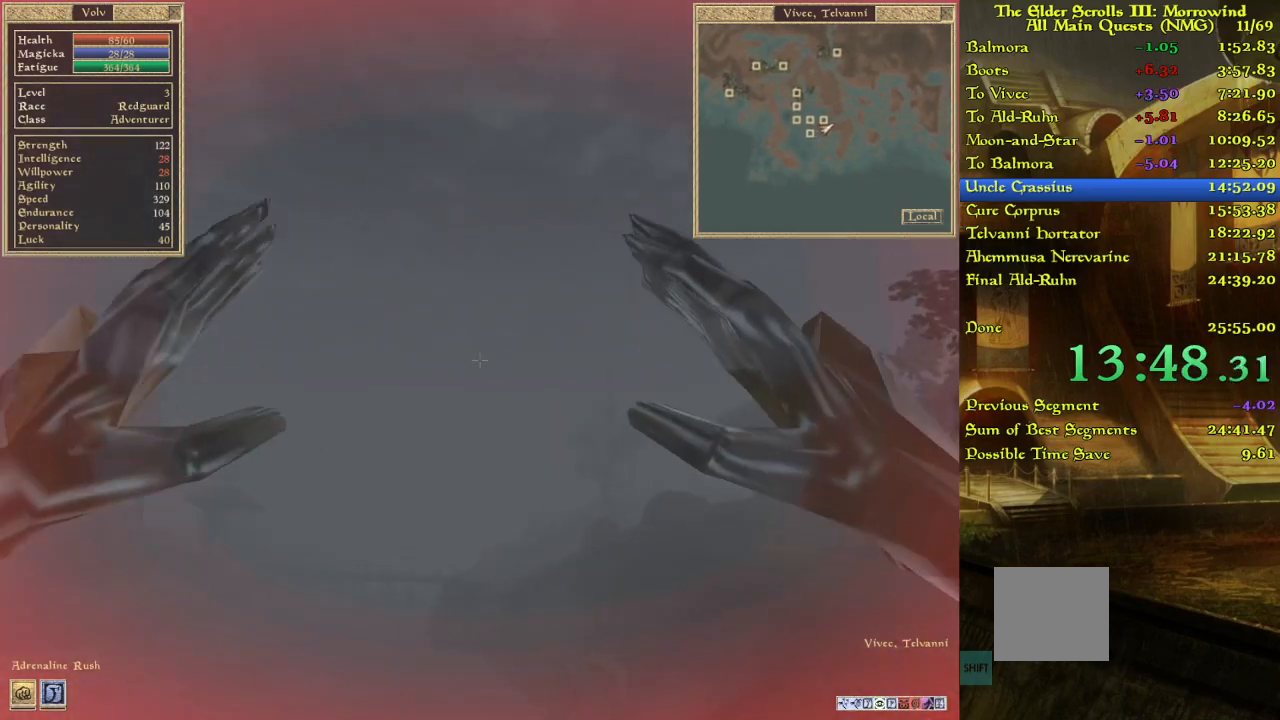
{"keys": ["w"], "events": []}
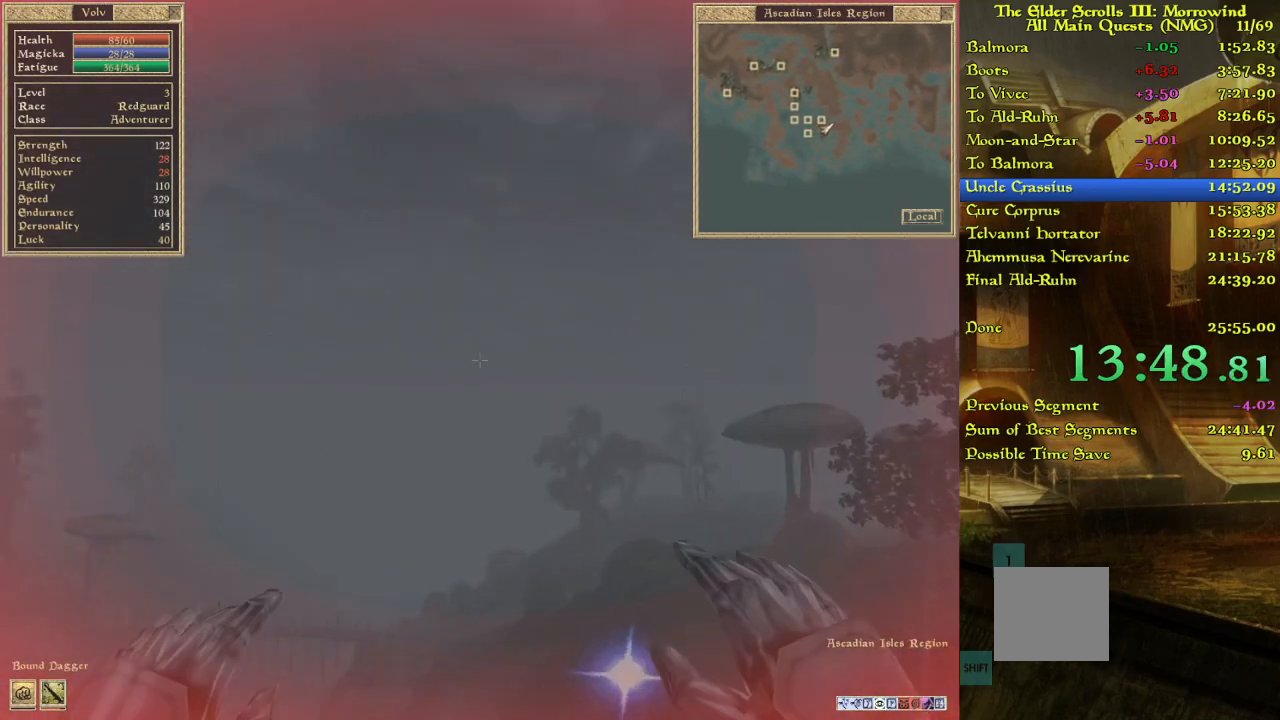
{"keys": ["w"], "events": []}
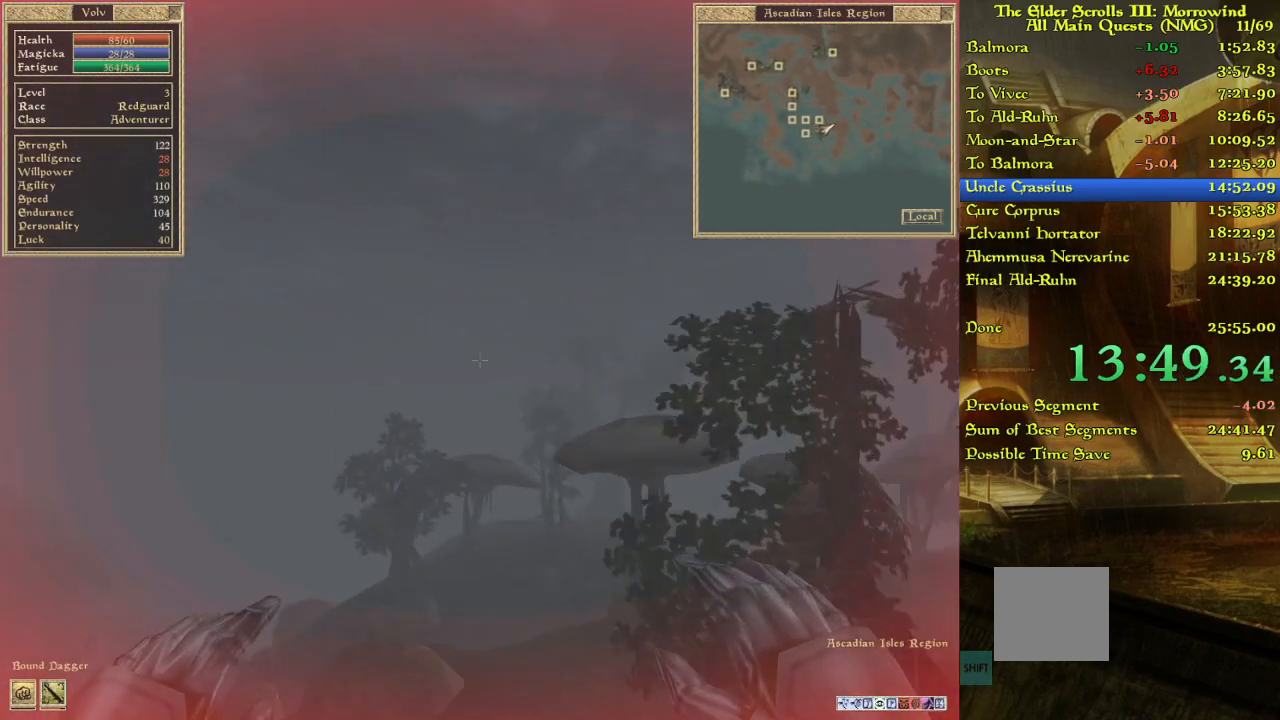
{"keys": ["w"], "events": []}
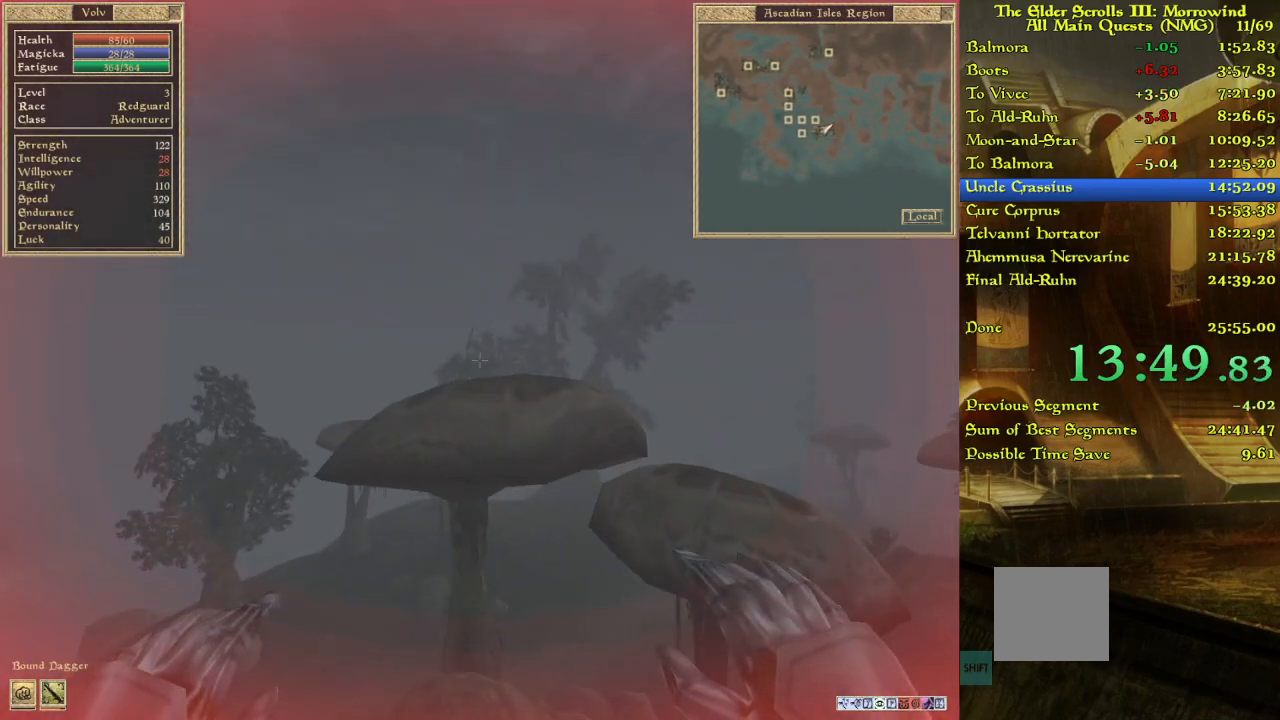
{"keys": ["w"], "events": []}
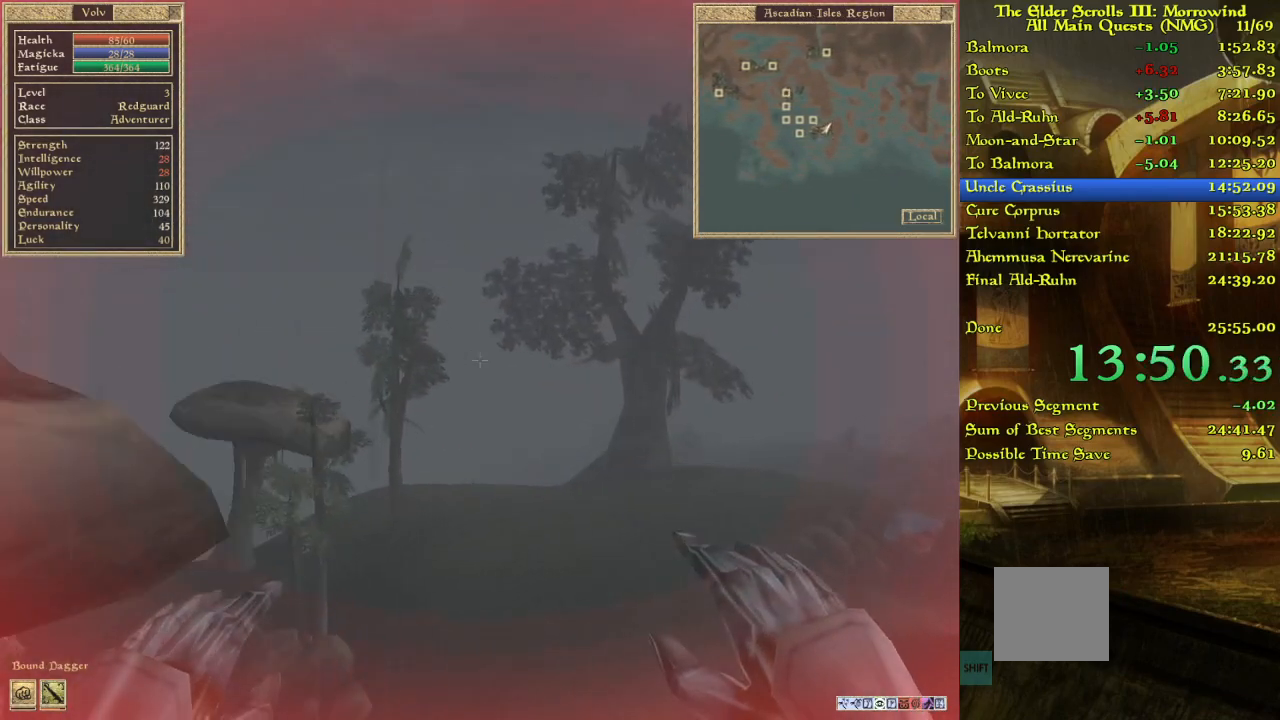
{"keys": ["w"], "events": []}
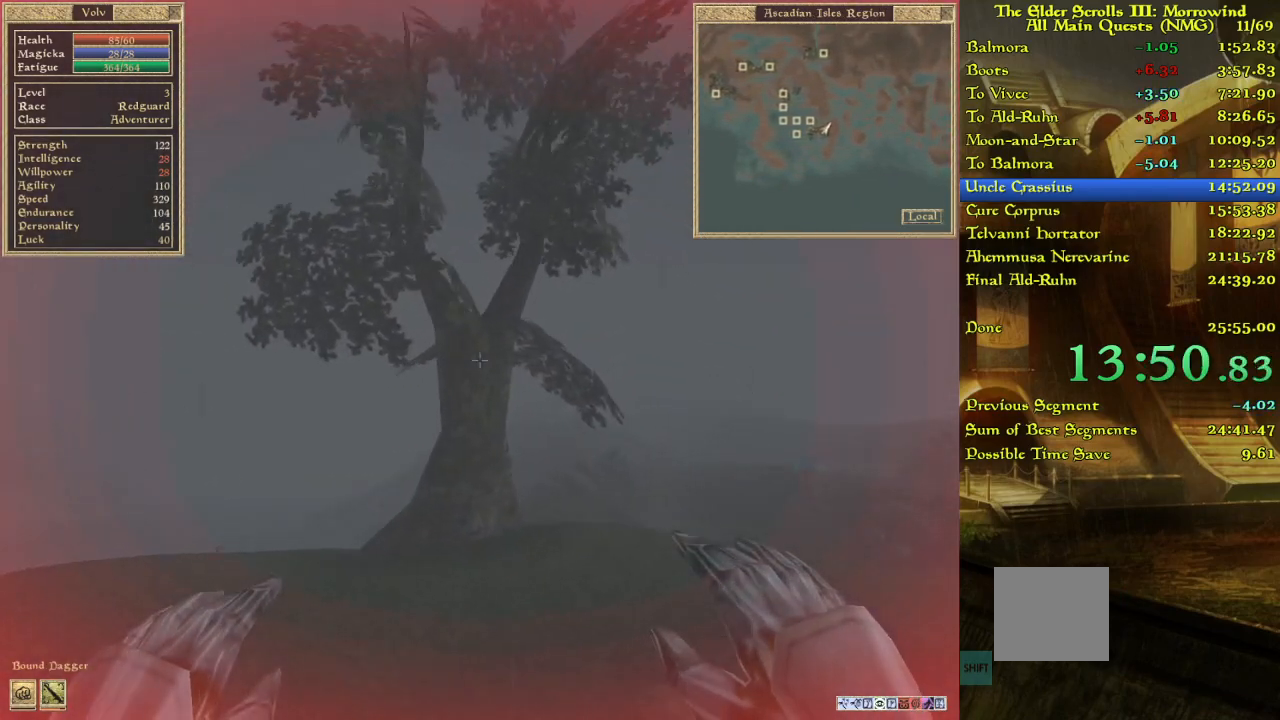
{"keys": ["w"], "events": []}
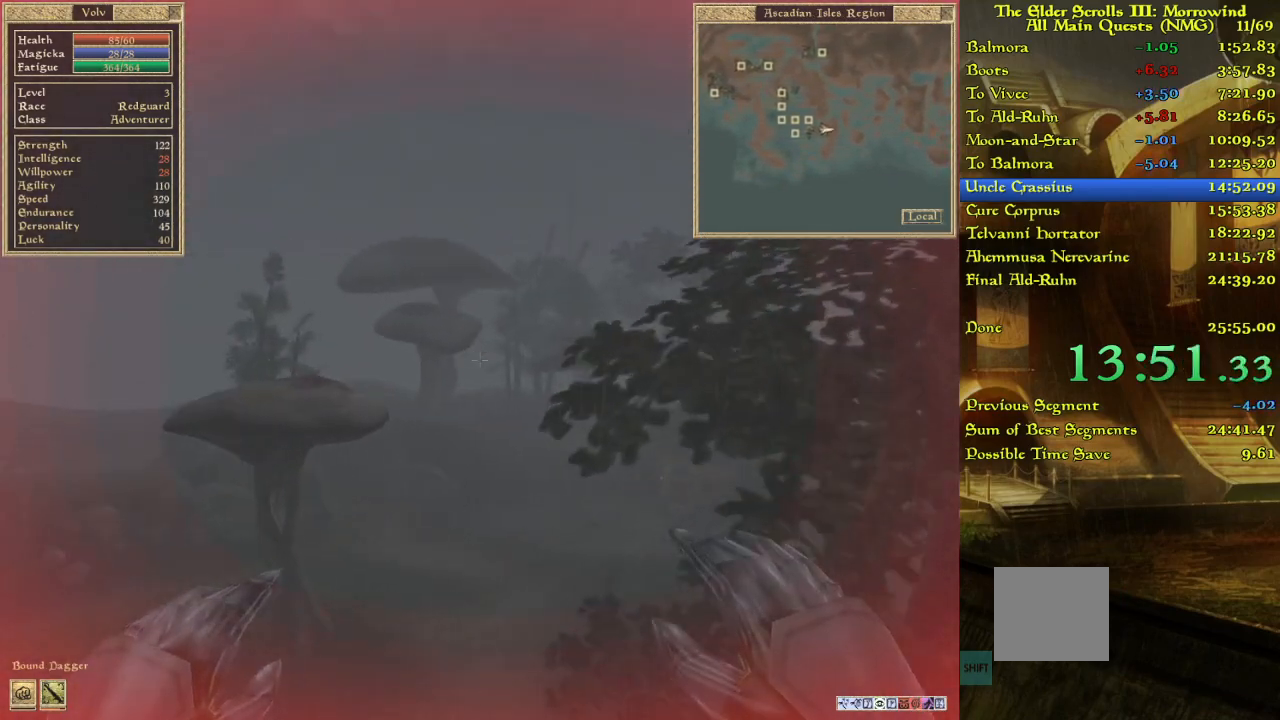
{"keys": ["w"], "events": []}